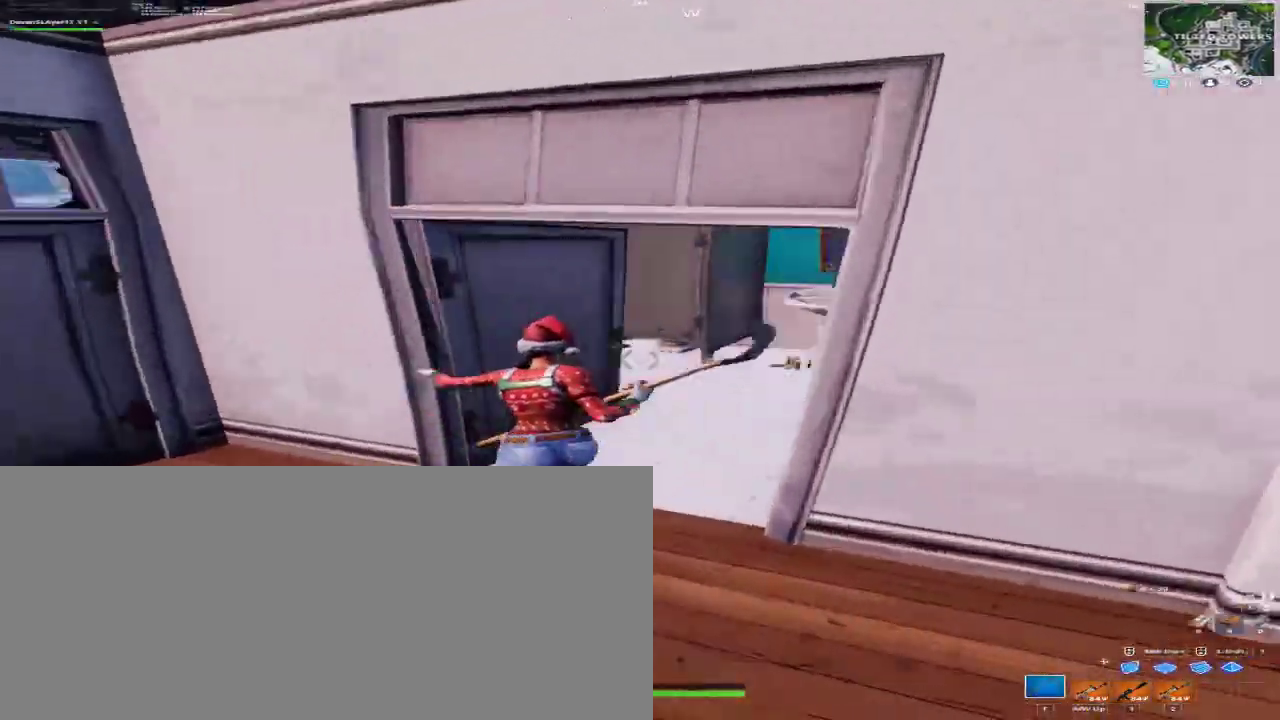
Gameplay with keyboard and mouse; each line is a JSON object with the keys and mouse buttons held at the frame after it. "events" lists presses ("down") and releases ("up") of "1", "2", "3", "4", "a", "alt", "c", "caps_lock", "ctrl", "d", "e", "f", "q", "r", "s", "shift", "space", "super", "tab", "tilde", "v", "w", "x", "z", "mouse_left", "mouse_right", "mouse_mb4" and "mouse_mb5" between this image and that frame as [ms after this image, input, new state], when the widget could be followed in between. "mouse_left", "mouse_right", "mouse_mb4", "mouse_mb5" = the "left", "right", "mb4", "mb5" buttons of the "mouse" list. No other keys are recorded. Mouse movement is not recorded.
{"keys": ["q", "w"], "mouse": [], "events": [[67, "a", "up"], [167, "d", "down"], [500, "d", "up"], [500, "q", "down"]]}
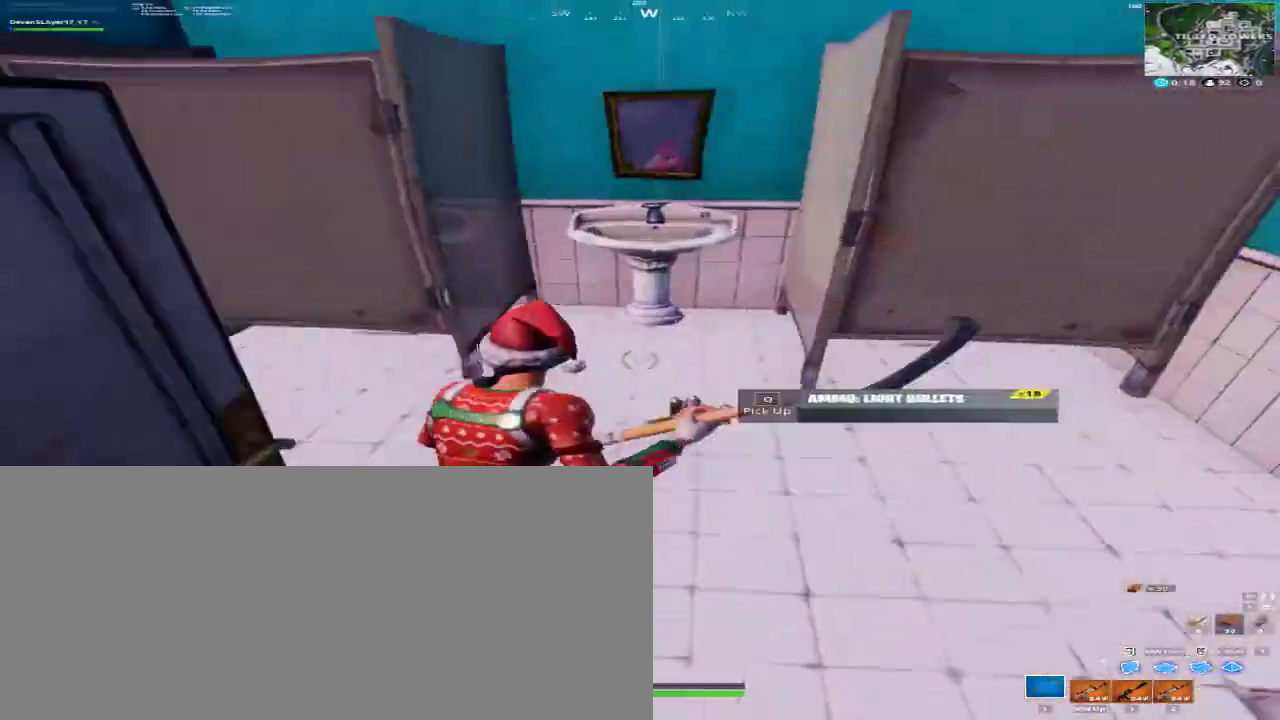
{"keys": ["d", "w"], "mouse": [], "events": [[67, "w", "up"], [100, "q", "up"], [233, "d", "down"], [467, "w", "down"]]}
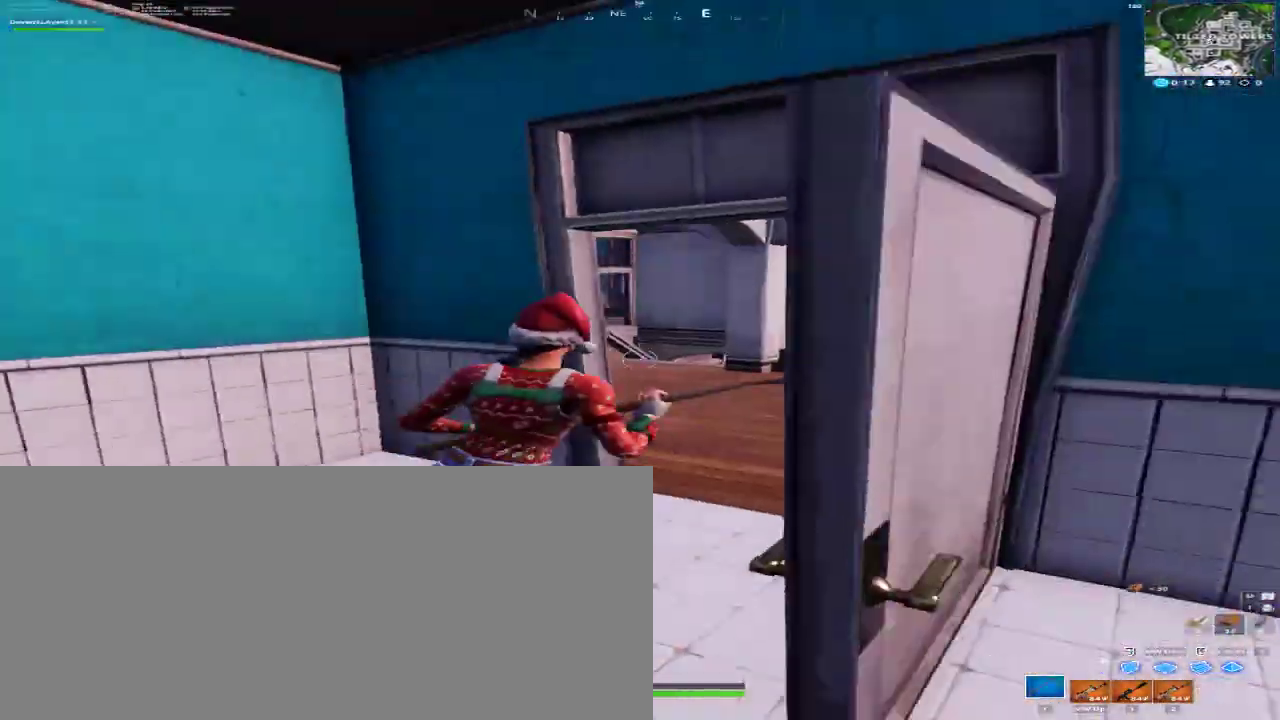
{"keys": ["d", "w"], "mouse": [], "events": []}
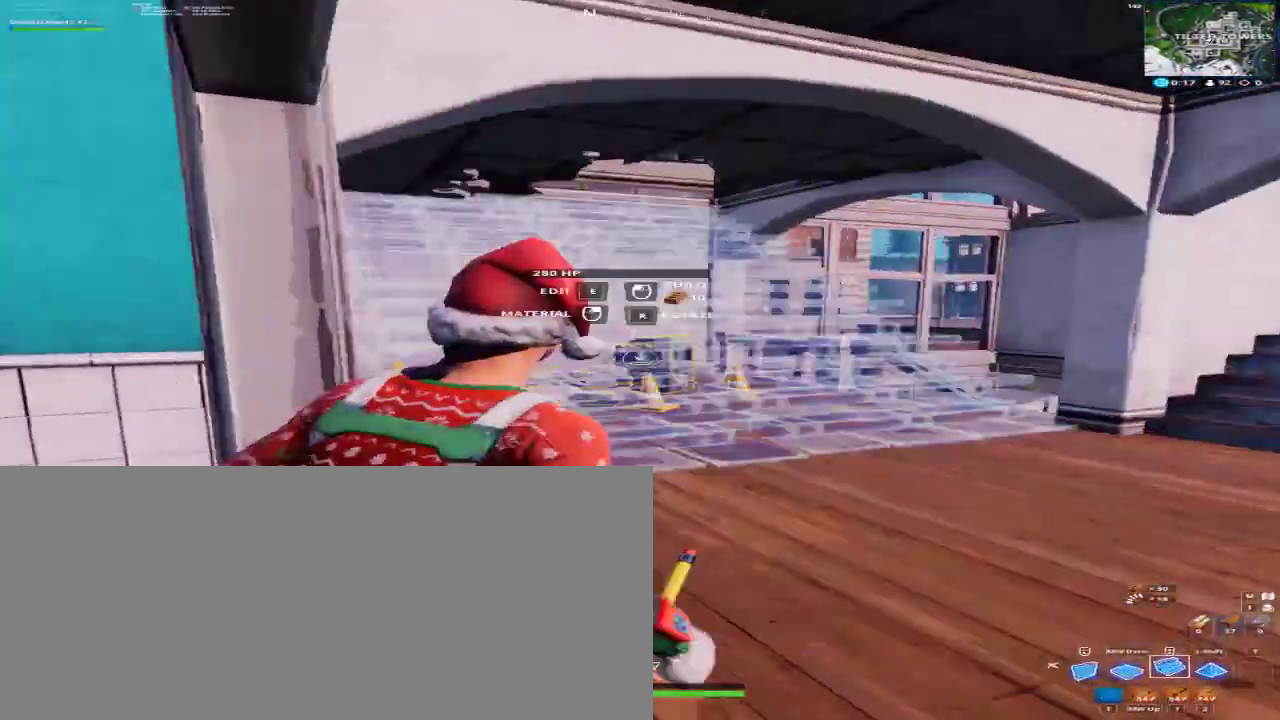
{"keys": ["w"], "mouse": [], "events": [[233, "d", "up"], [267, "a", "down"], [267, "mouse_left", "down"], [267, "mouse_mb4", "down"], [267, "mouse_mb5", "down"], [367, "a", "up"], [367, "f", "down"], [400, "mouse_left", "up"], [400, "mouse_mb4", "up"], [400, "mouse_mb5", "up"], [500, "f", "up"]]}
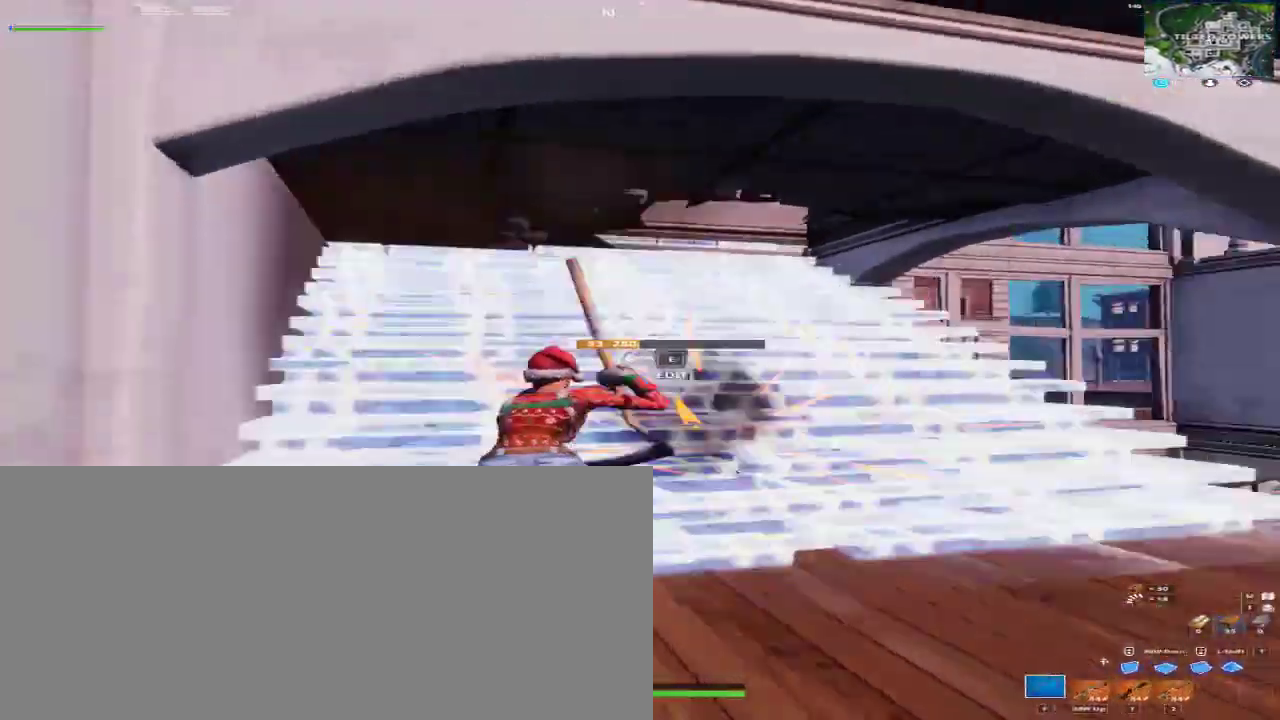
{"keys": ["caps_lock", "d", "w"], "mouse": [], "events": [[100, "d", "down"], [467, "caps_lock", "down"]]}
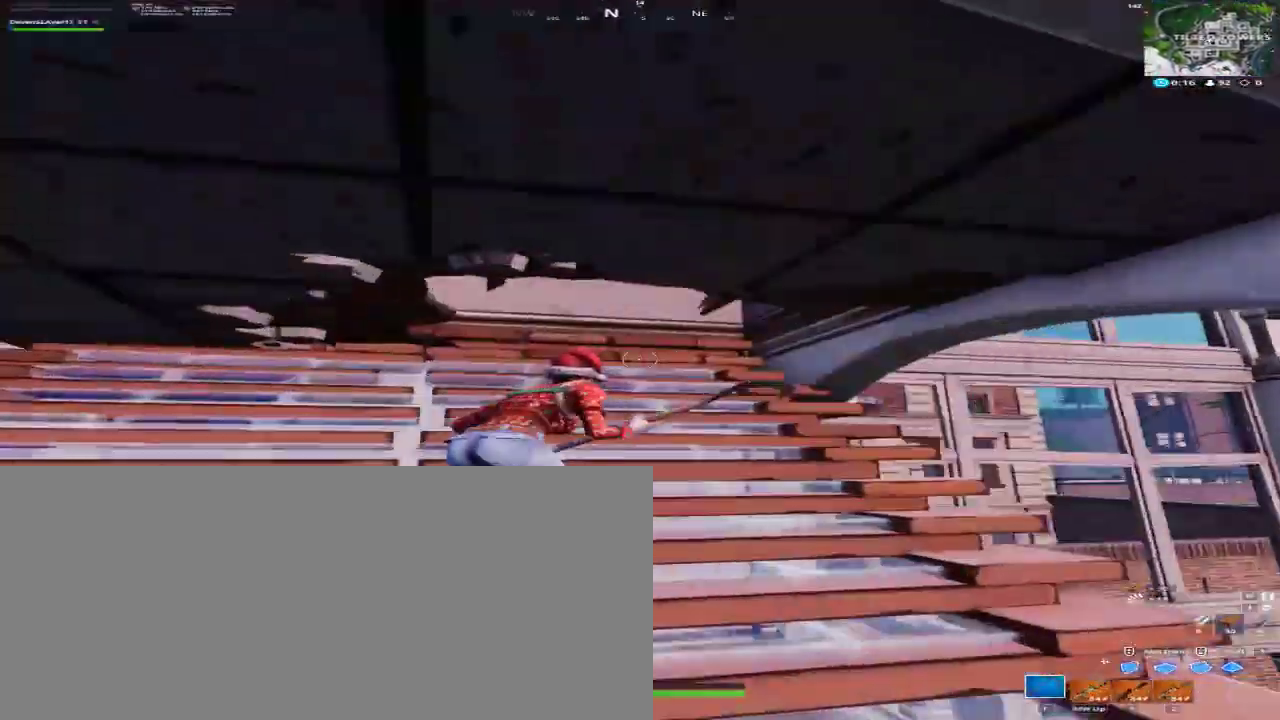
{"keys": ["d", "w"], "mouse": [], "events": [[100, "caps_lock", "up"], [300, "caps_lock", "down"], [400, "caps_lock", "up"]]}
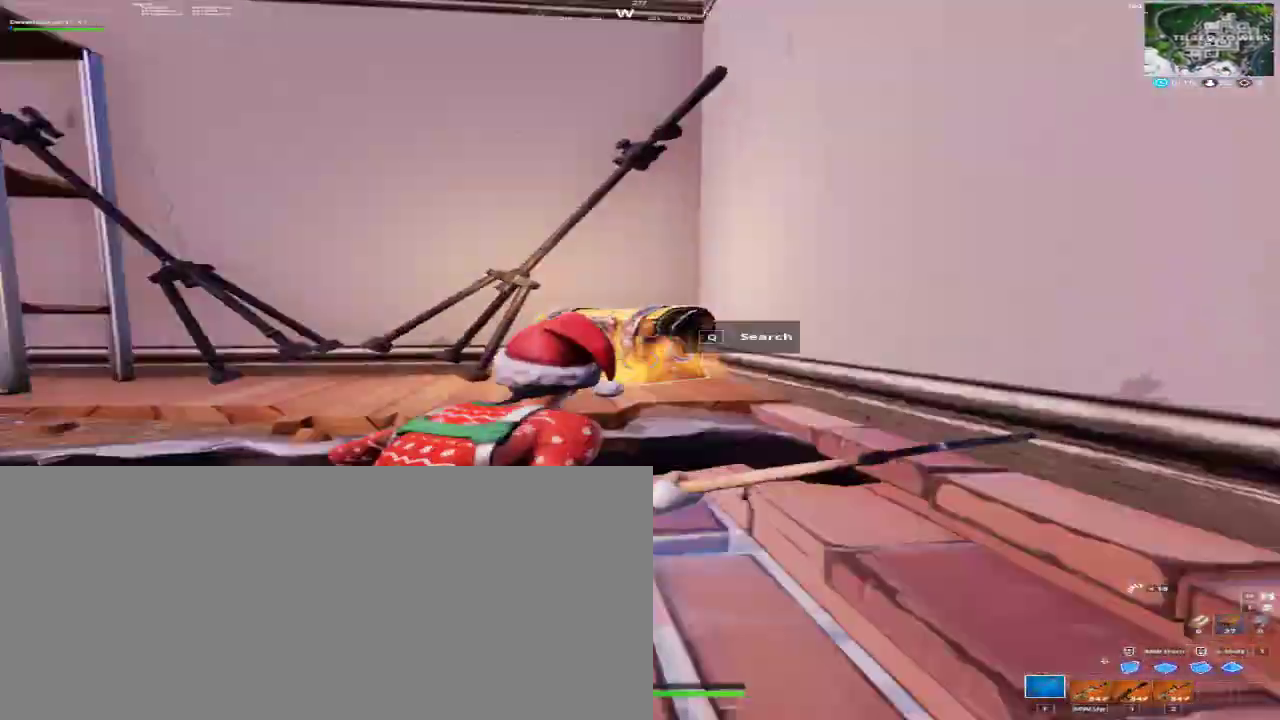
{"keys": ["q"], "mouse": [], "events": [[133, "q", "down"], [167, "d", "up"], [167, "w", "up"]]}
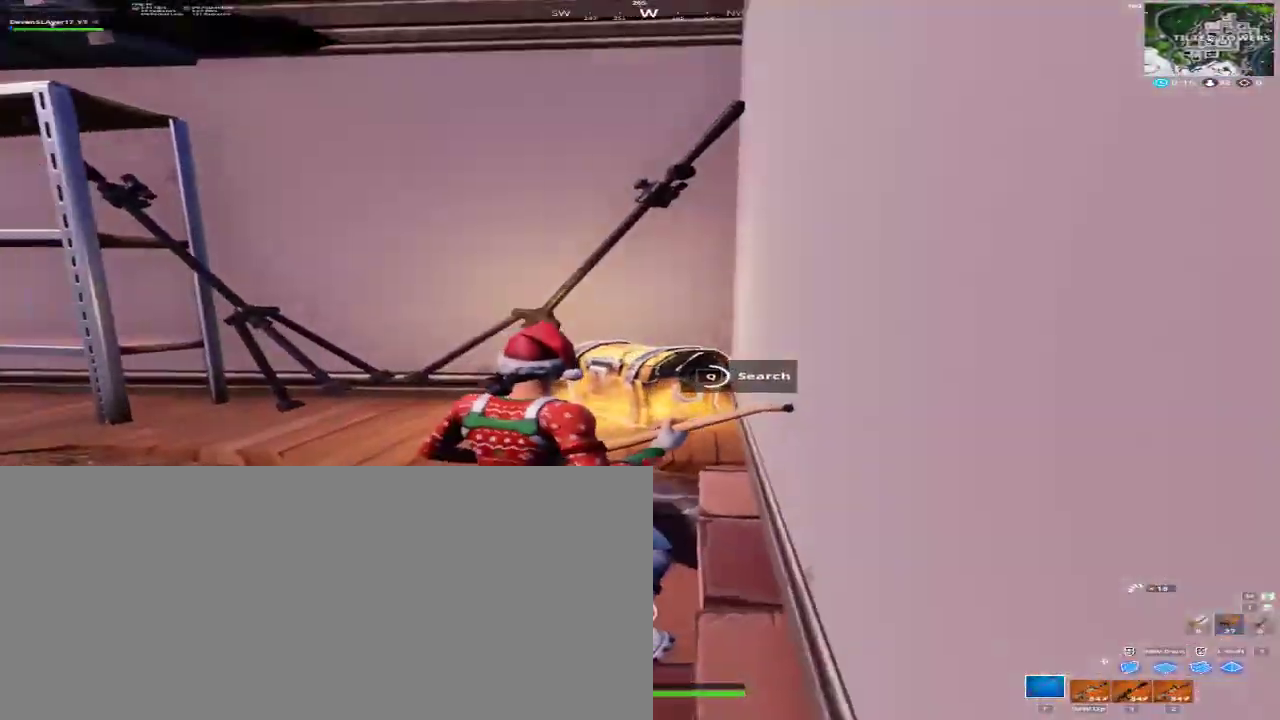
{"keys": ["q"], "mouse": [], "events": [[333, "q", "up"], [433, "q", "down"]]}
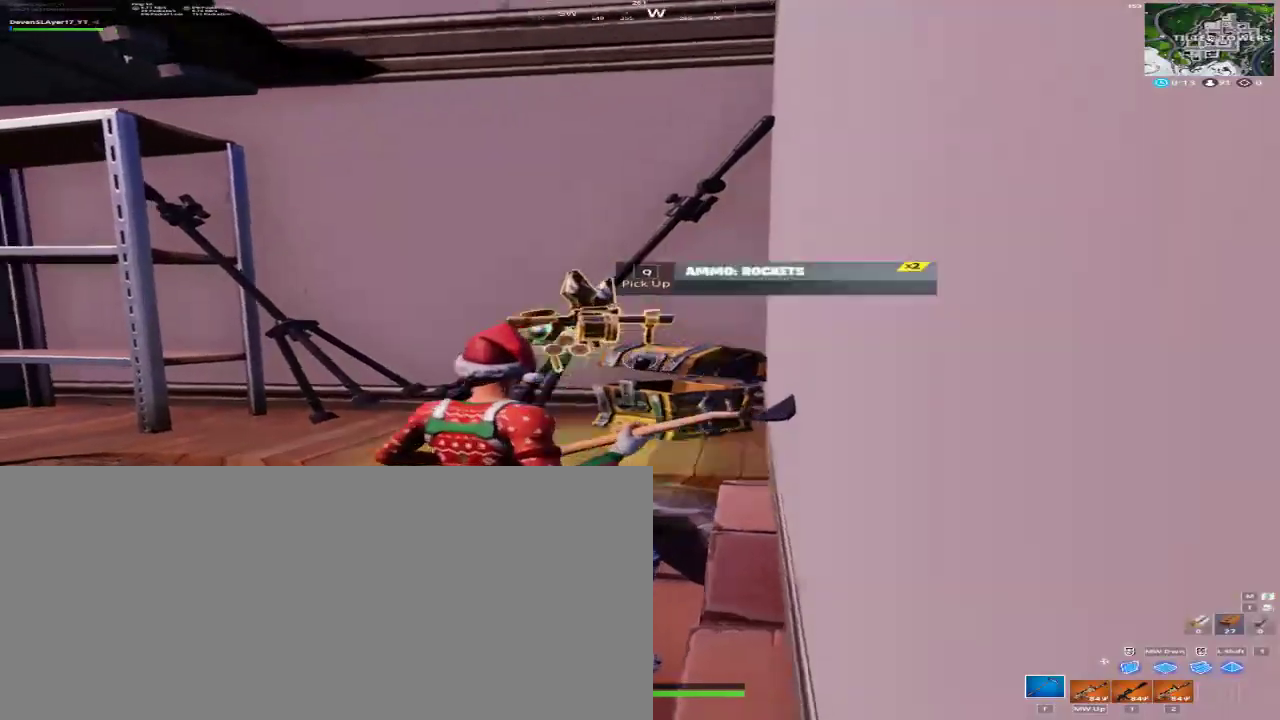
{"keys": ["q"], "mouse": [], "events": [[33, "q", "up"], [100, "q", "down"], [167, "q", "up"], [267, "q", "down"], [333, "q", "up"], [433, "q", "down"]]}
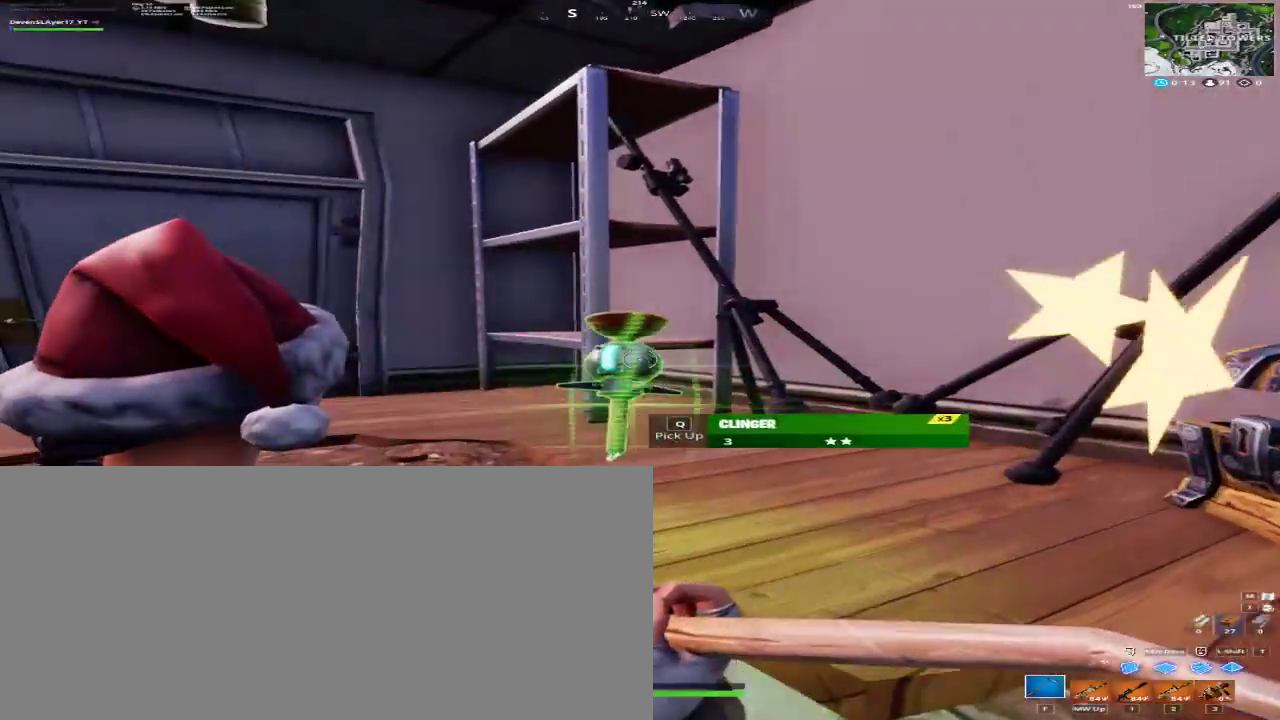
{"keys": ["space", "w"], "mouse": [], "events": [[33, "q", "up"], [300, "w", "down"], [400, "space", "down"], [400, "w", "up"], [500, "w", "down"]]}
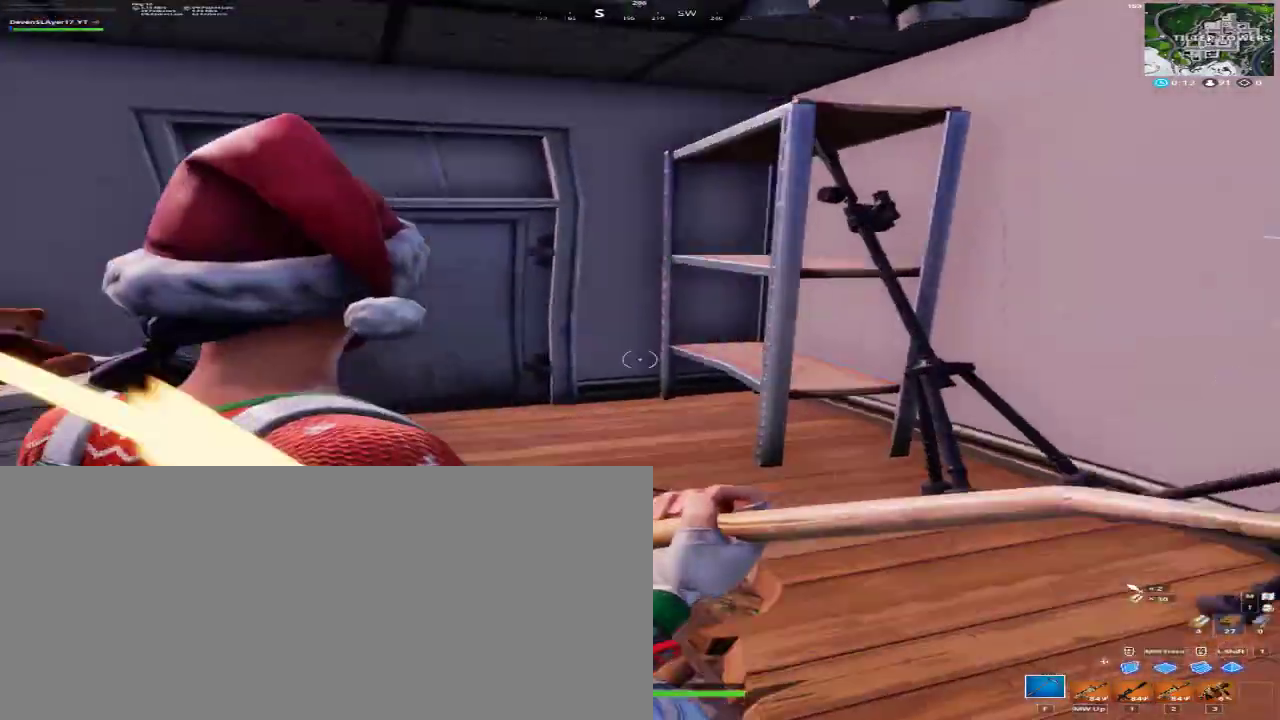
{"keys": ["d", "w"], "mouse": [], "events": [[100, "space", "up"], [133, "d", "down"]]}
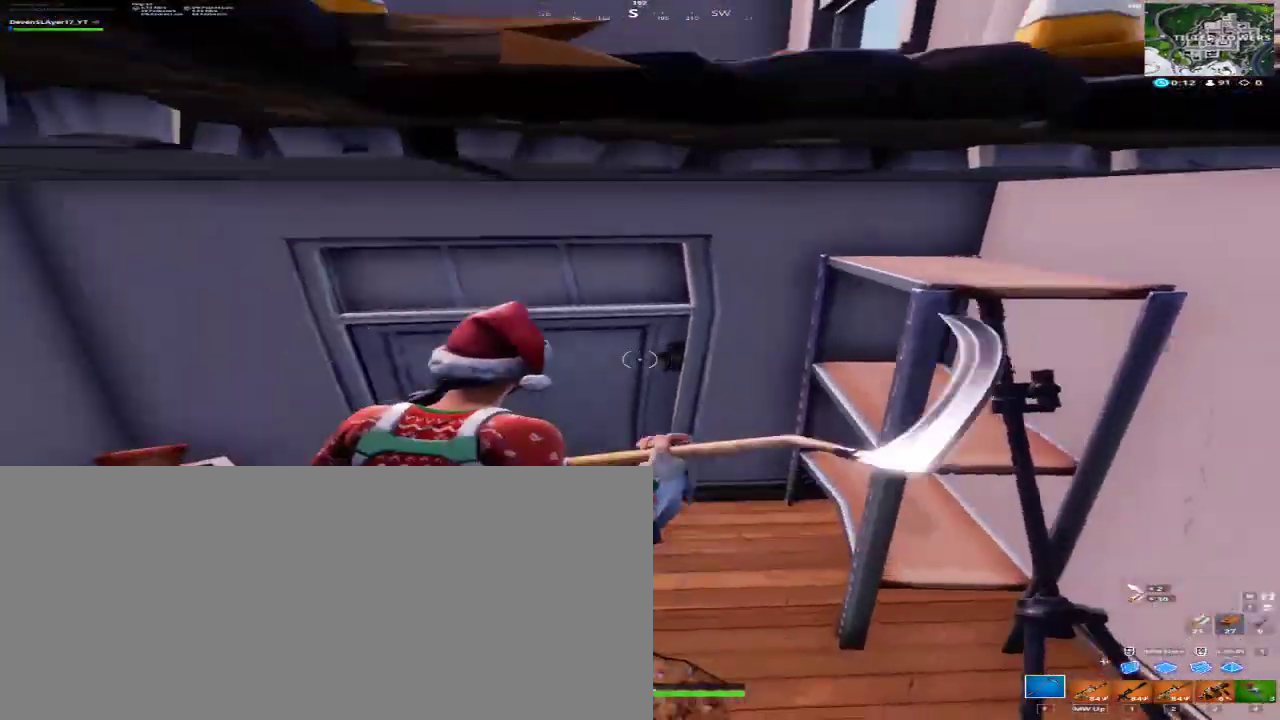
{"keys": ["q", "w"], "mouse": [], "events": [[33, "d", "up"], [167, "a", "down"], [300, "a", "up"], [433, "q", "down"]]}
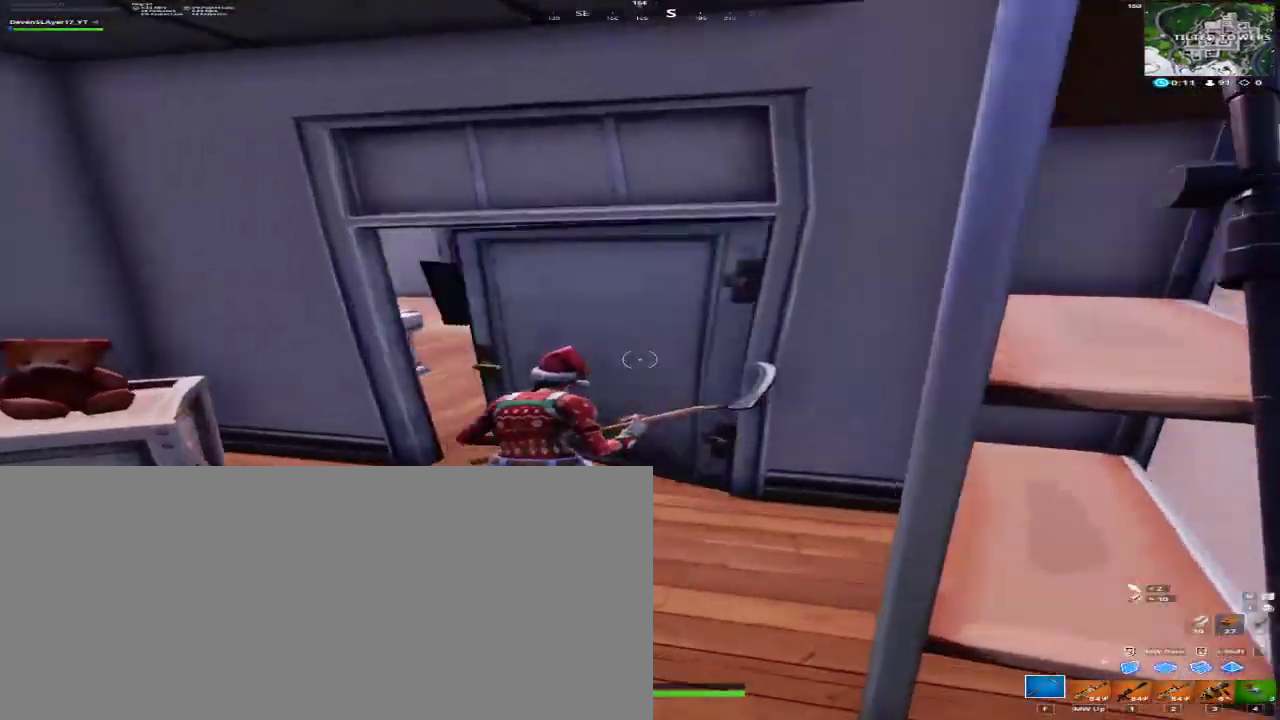
{"keys": ["d", "w"], "mouse": [], "events": [[33, "q", "up"], [233, "a", "down"], [400, "a", "up"], [467, "d", "down"]]}
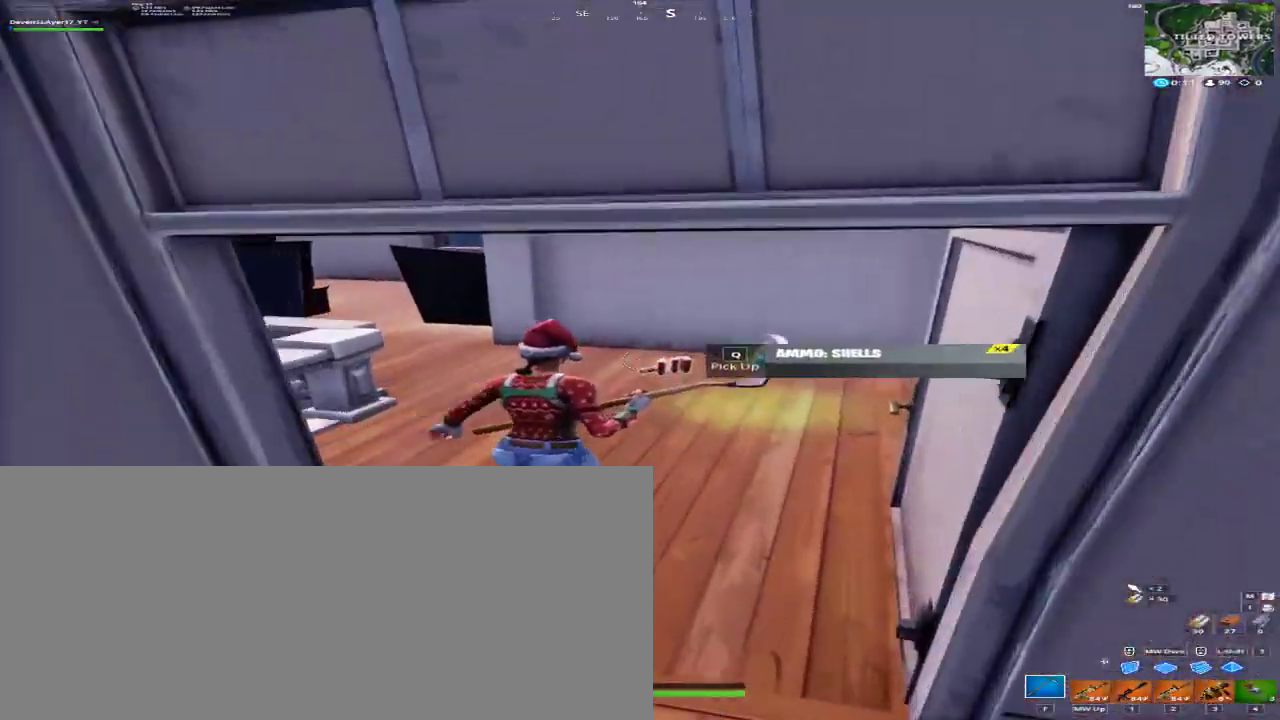
{"keys": ["w"], "mouse": [], "events": [[200, "q", "down"], [233, "d", "up"], [300, "q", "up"]]}
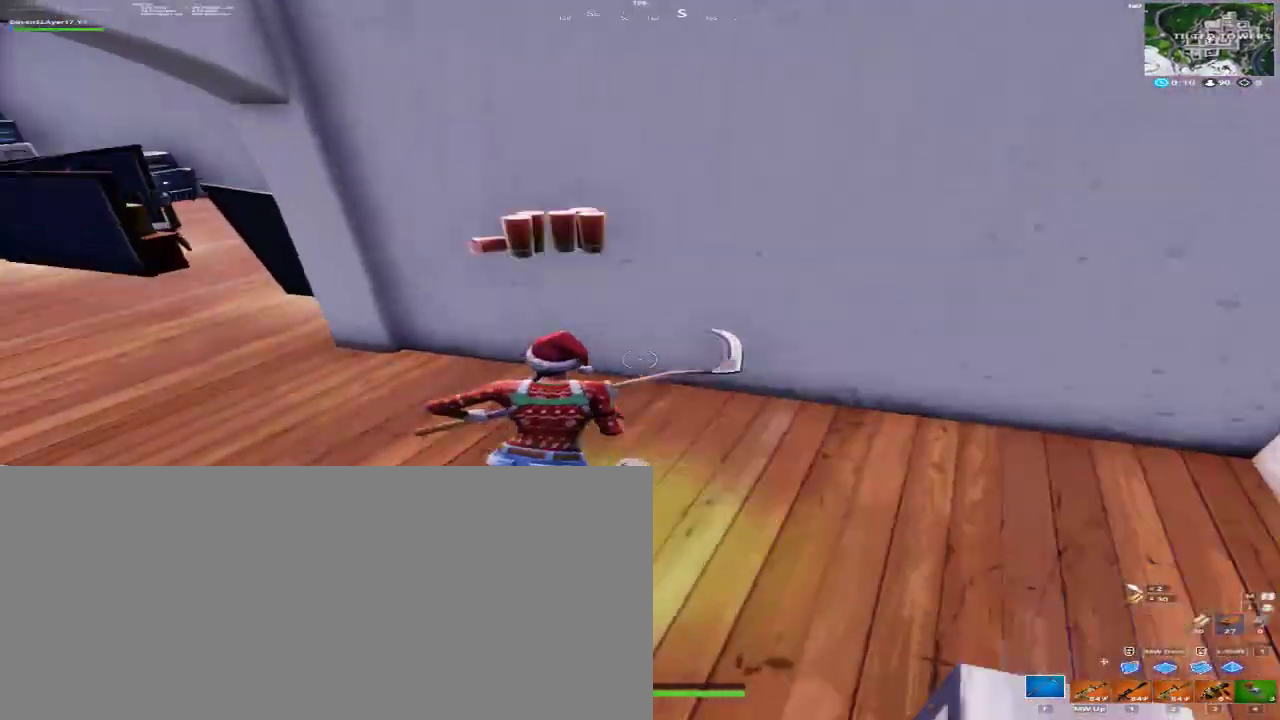
{"keys": ["w"], "mouse": [], "events": [[267, "w", "up"], [300, "a", "down"], [500, "a", "up"], [500, "w", "down"]]}
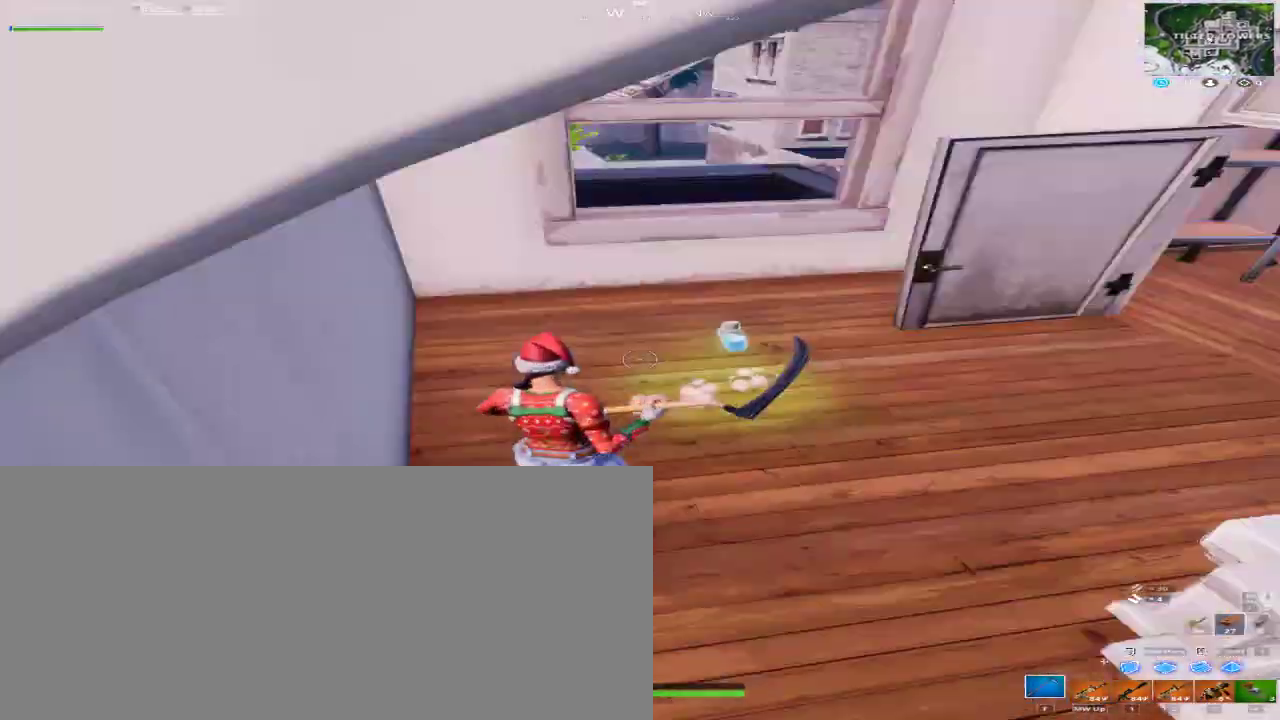
{"keys": ["w"], "mouse": [], "events": [[33, "4", "down"], [167, "4", "up"], [367, "q", "down"], [467, "q", "up"]]}
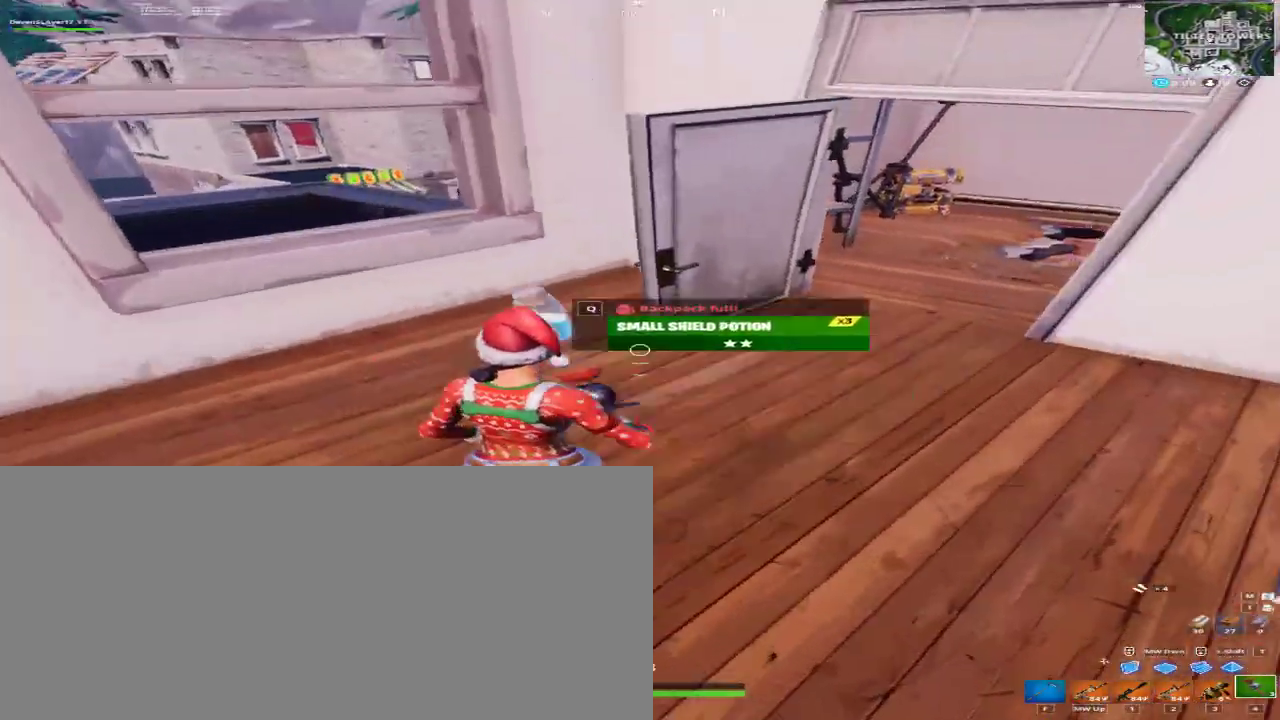
{"keys": ["a"], "mouse": [], "events": [[200, "d", "down"], [200, "w", "up"], [267, "a", "down"], [333, "d", "up"]]}
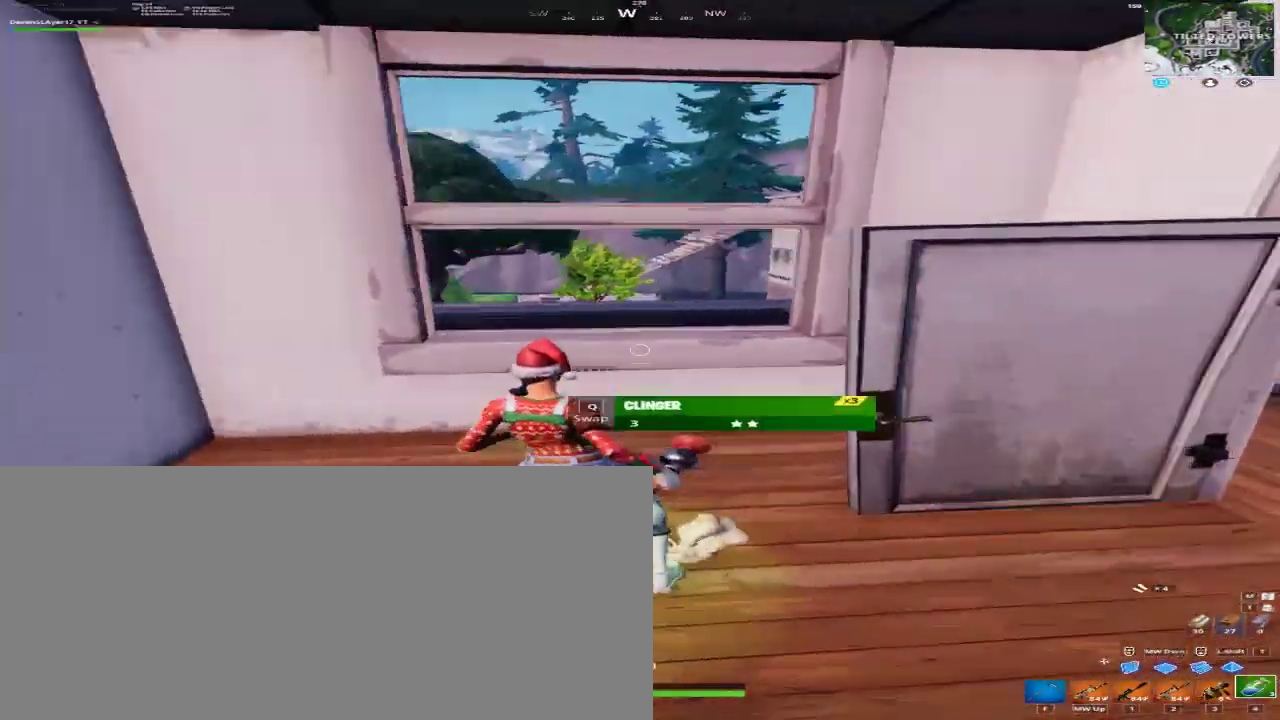
{"keys": ["a", "w"], "mouse": [], "events": [[67, "w", "down"]]}
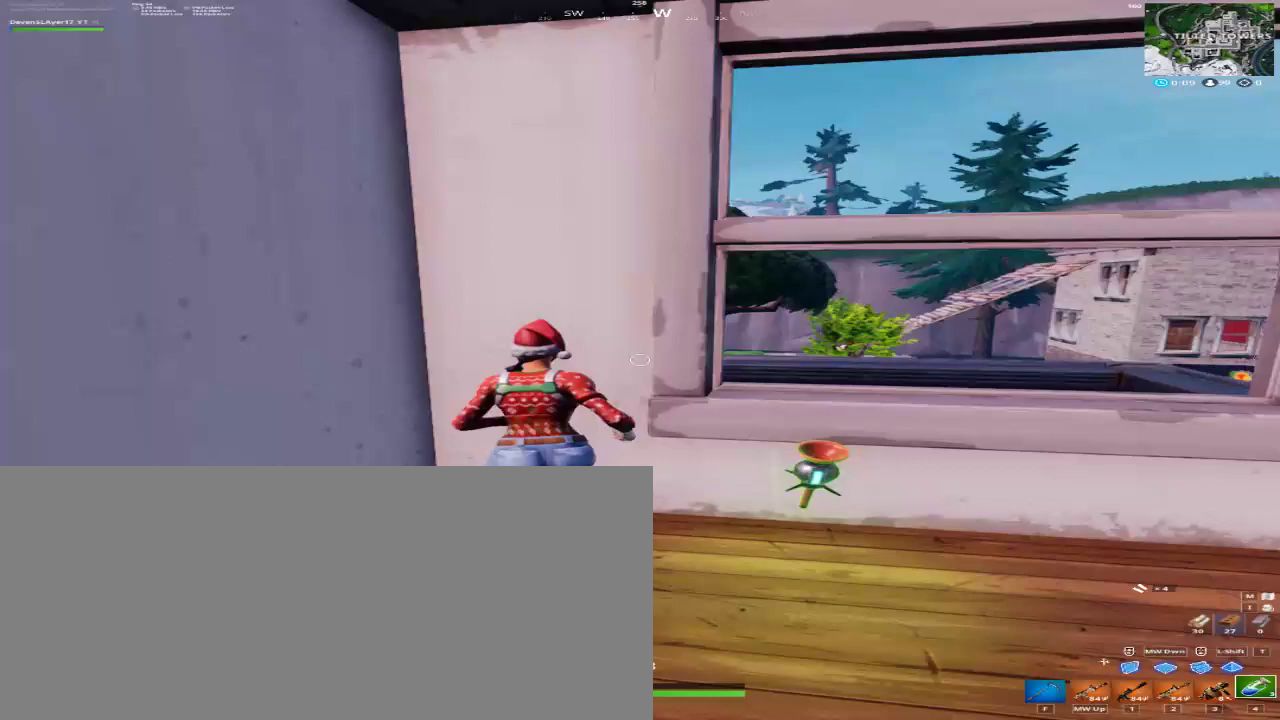
{"keys": [], "mouse": [], "events": [[33, "a", "up"], [33, "mouse_left", "down"], [33, "mouse_mb4", "down"], [33, "mouse_mb5", "down"], [33, "w", "up"], [167, "mouse_left", "up"], [167, "mouse_mb4", "up"], [167, "mouse_mb5", "up"]]}
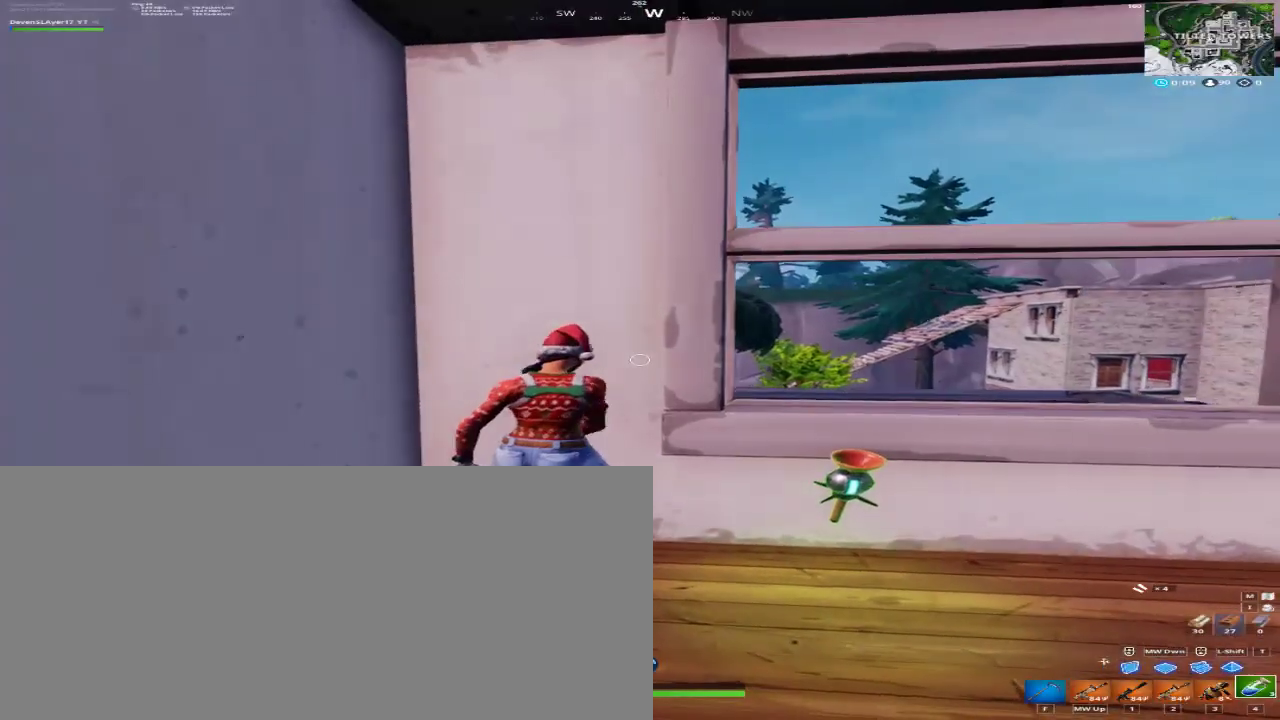
{"keys": [], "mouse": [], "events": []}
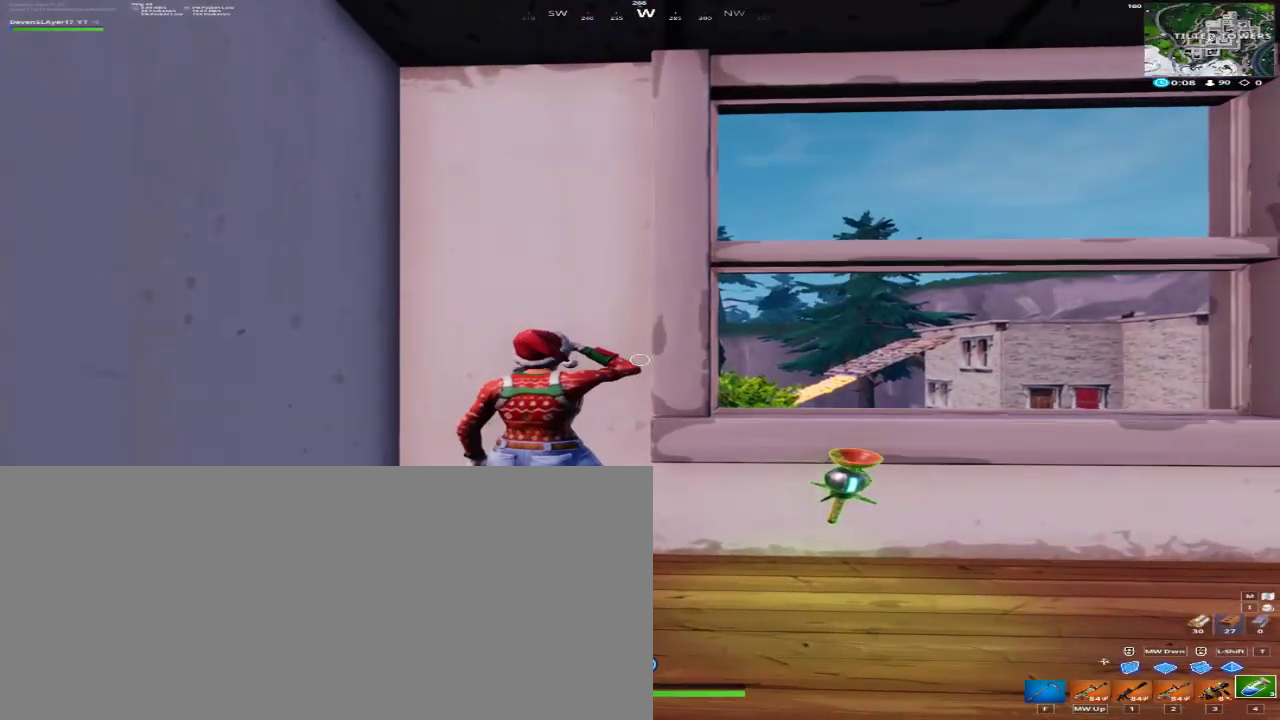
{"keys": [], "mouse": [], "events": []}
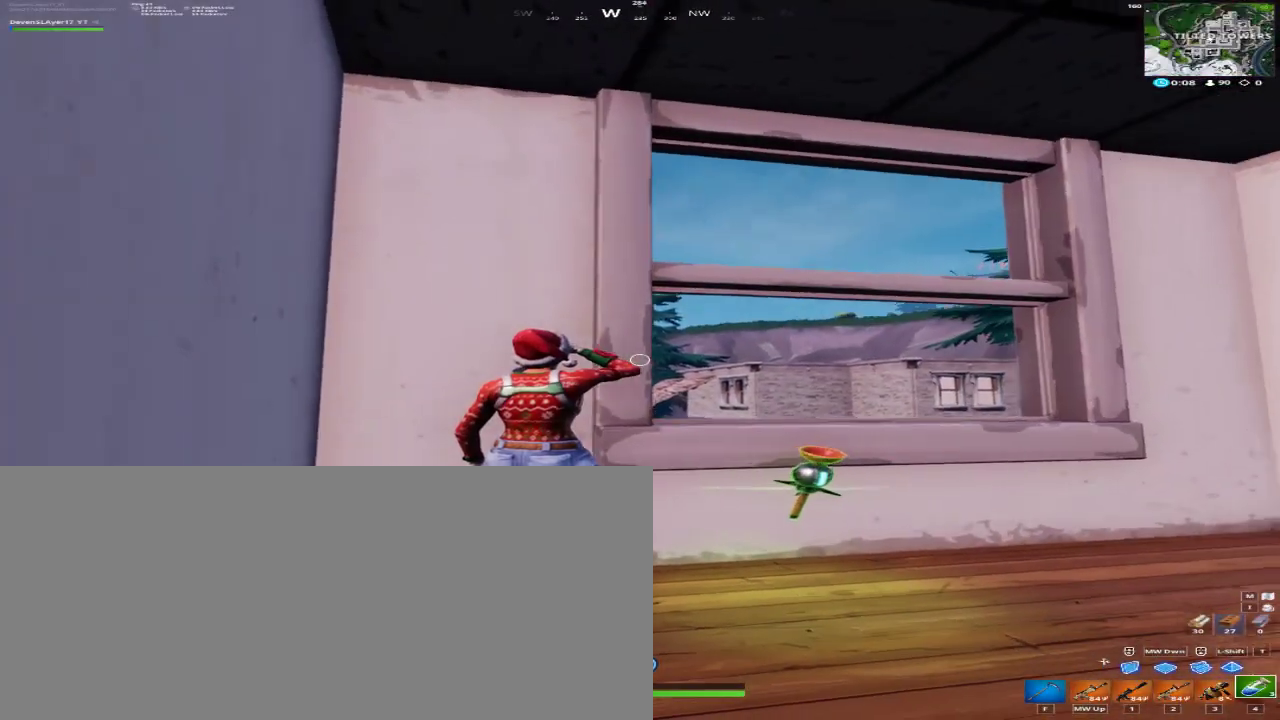
{"keys": [], "mouse": [], "events": []}
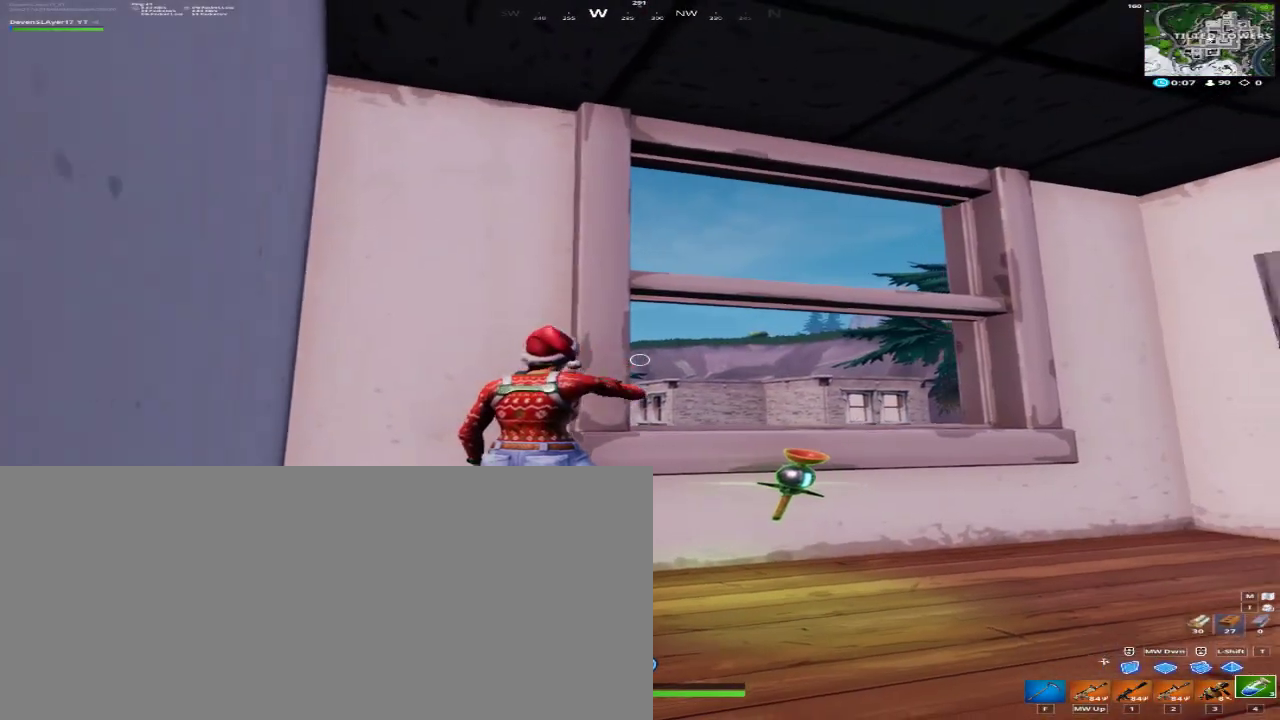
{"keys": ["d"], "mouse": ["right"], "events": [[333, "d", "down"], [467, "mouse_right", "down"]]}
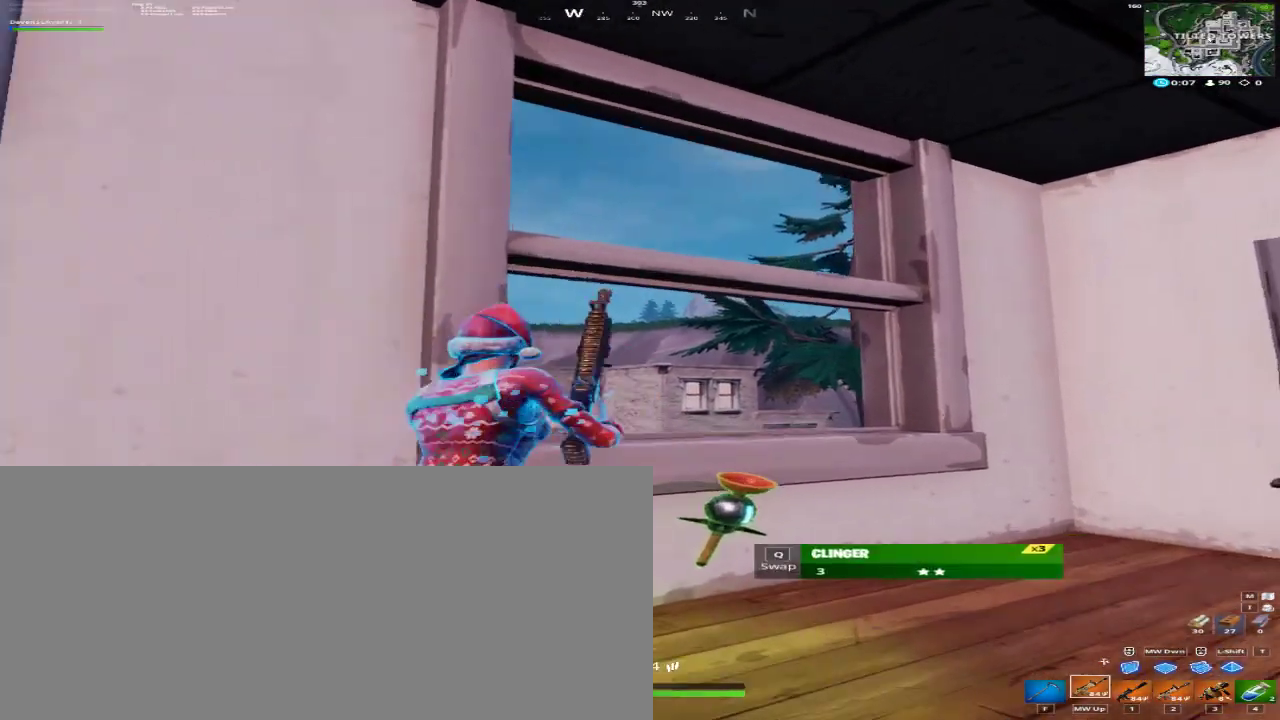
{"keys": [], "mouse": ["right"], "events": [[100, "d", "up"], [167, "w", "down"], [333, "w", "up"]]}
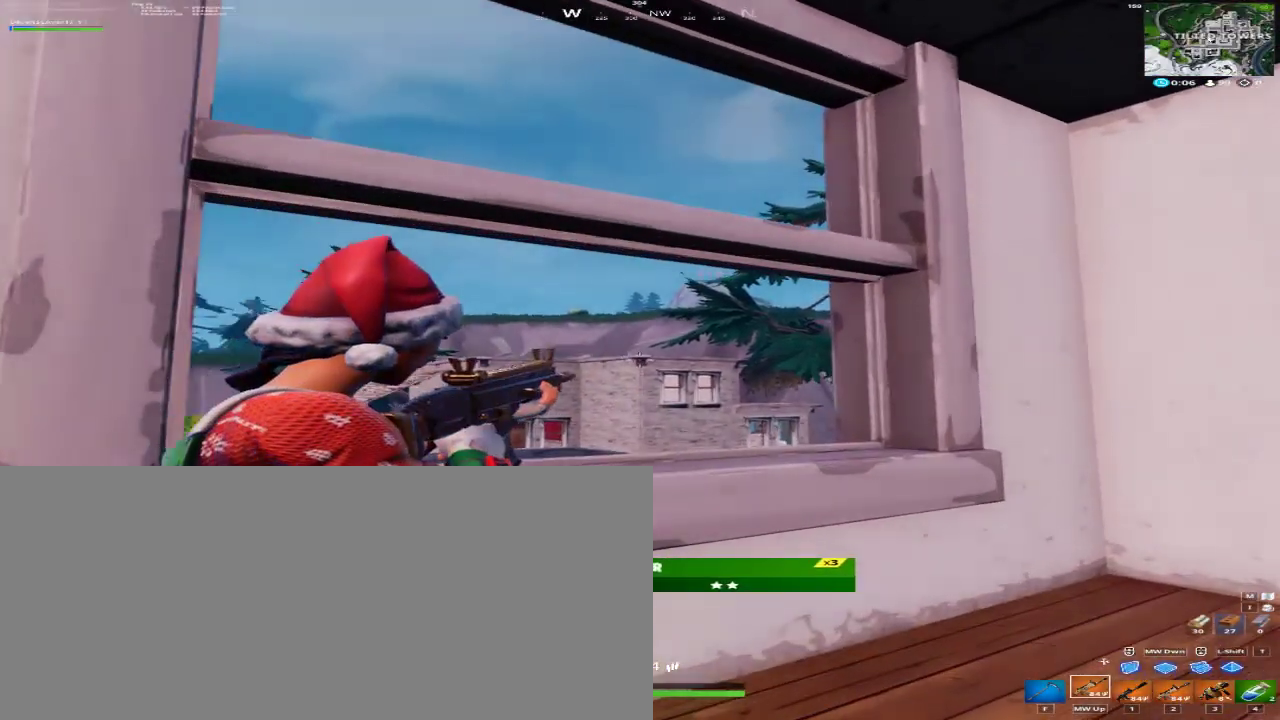
{"keys": ["a"], "mouse": [], "events": [[467, "a", "down"], [467, "mouse_right", "up"]]}
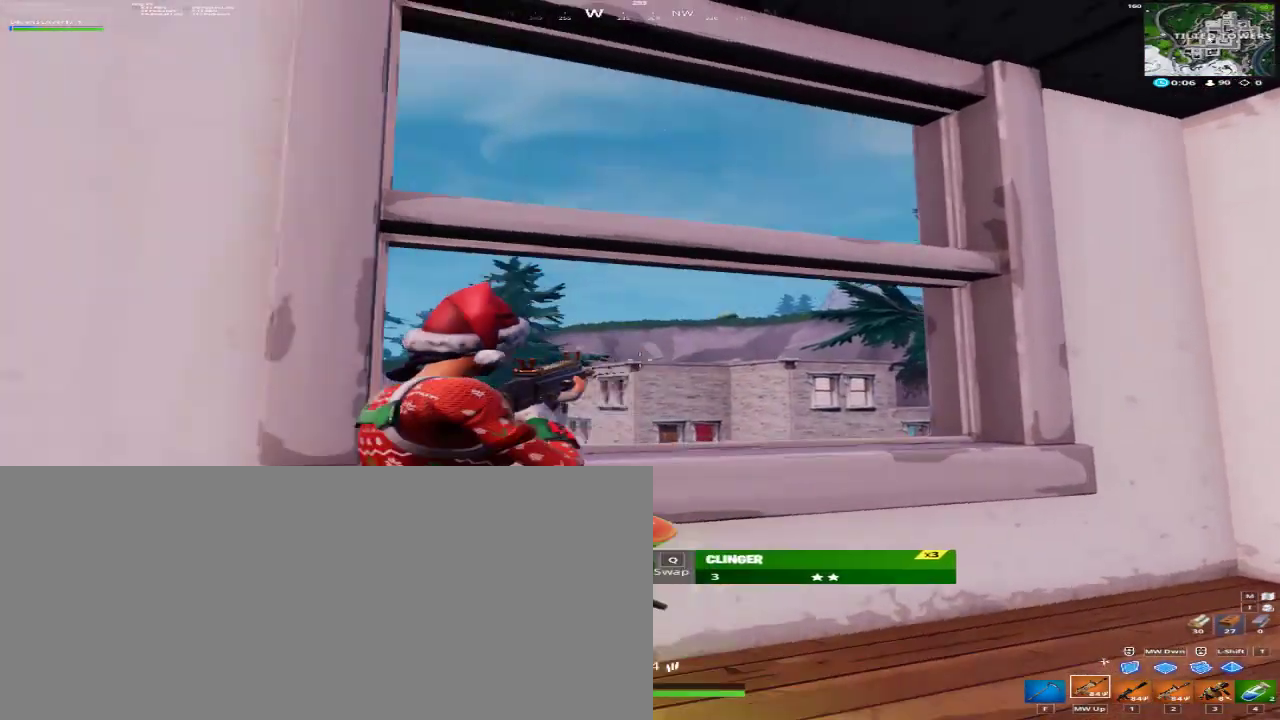
{"keys": ["a"], "mouse": [], "events": [[33, "w", "down"], [100, "4", "down"], [200, "4", "up"], [333, "w", "up"]]}
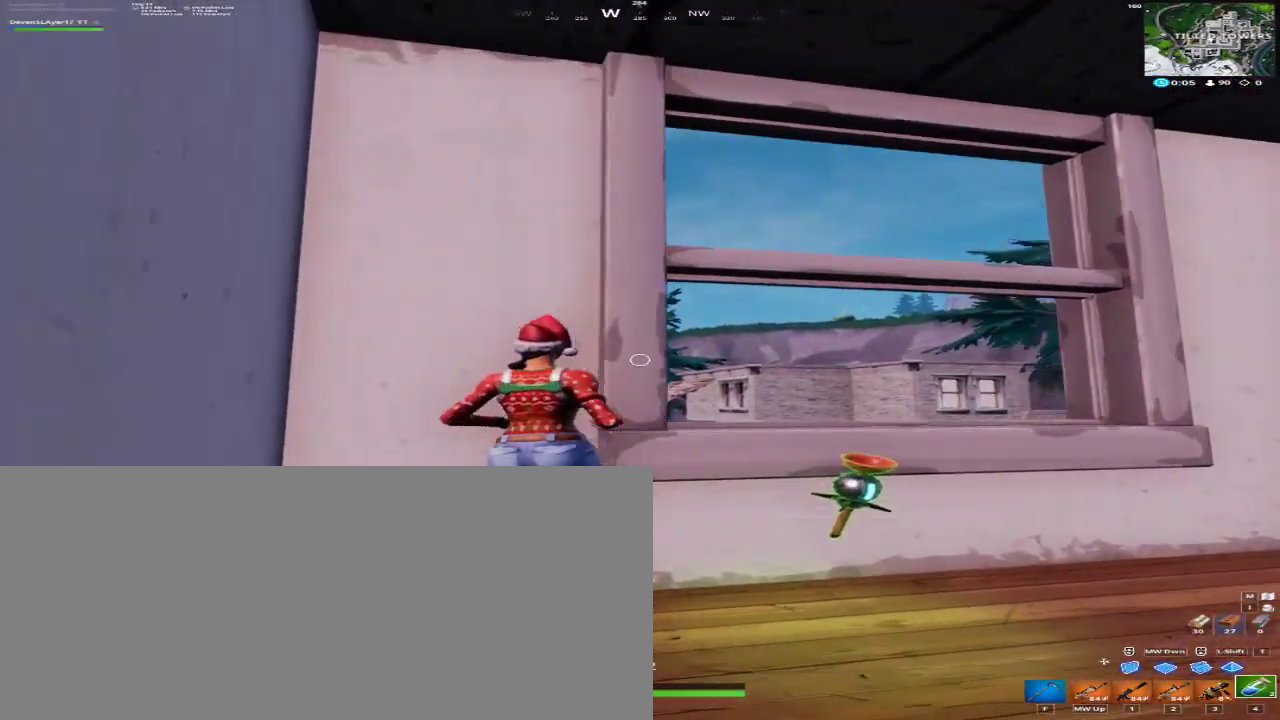
{"keys": [], "mouse": [], "events": [[167, "a", "up"], [200, "mouse_left", "down"], [200, "mouse_mb4", "down"], [200, "mouse_mb5", "down"], [333, "mouse_left", "up"], [333, "mouse_mb4", "up"], [333, "mouse_mb5", "up"]]}
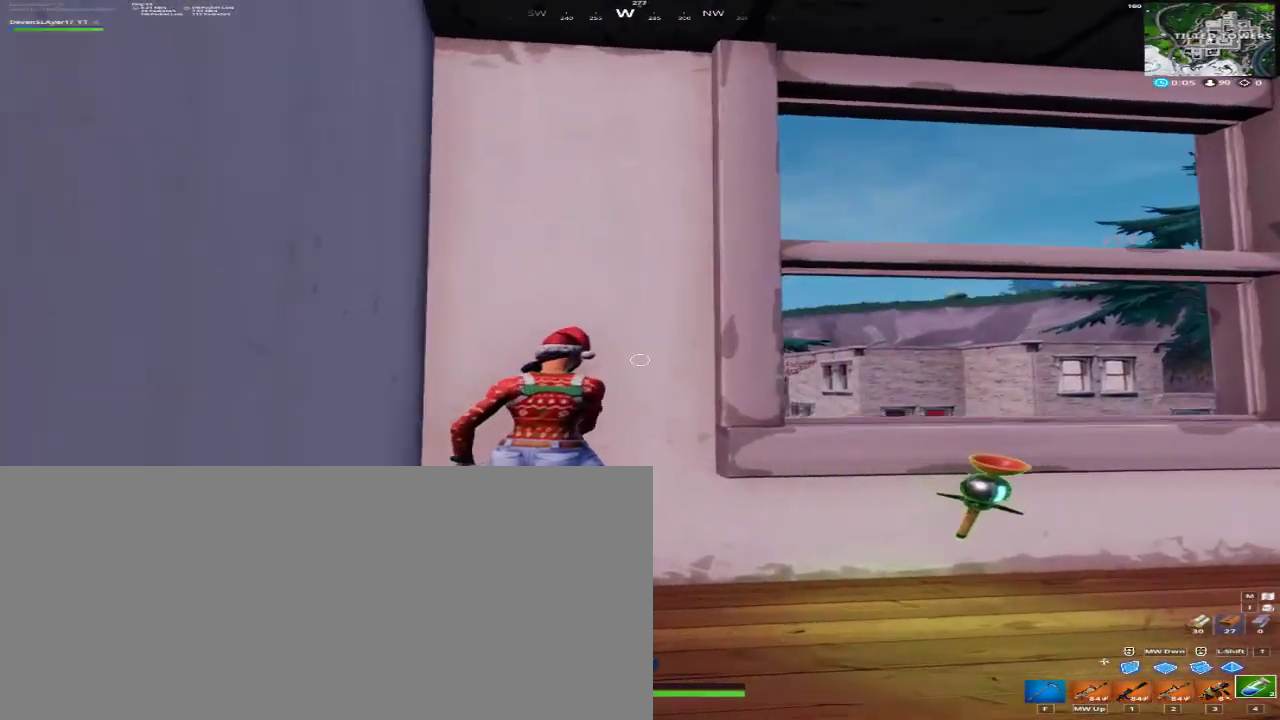
{"keys": [], "mouse": [], "events": []}
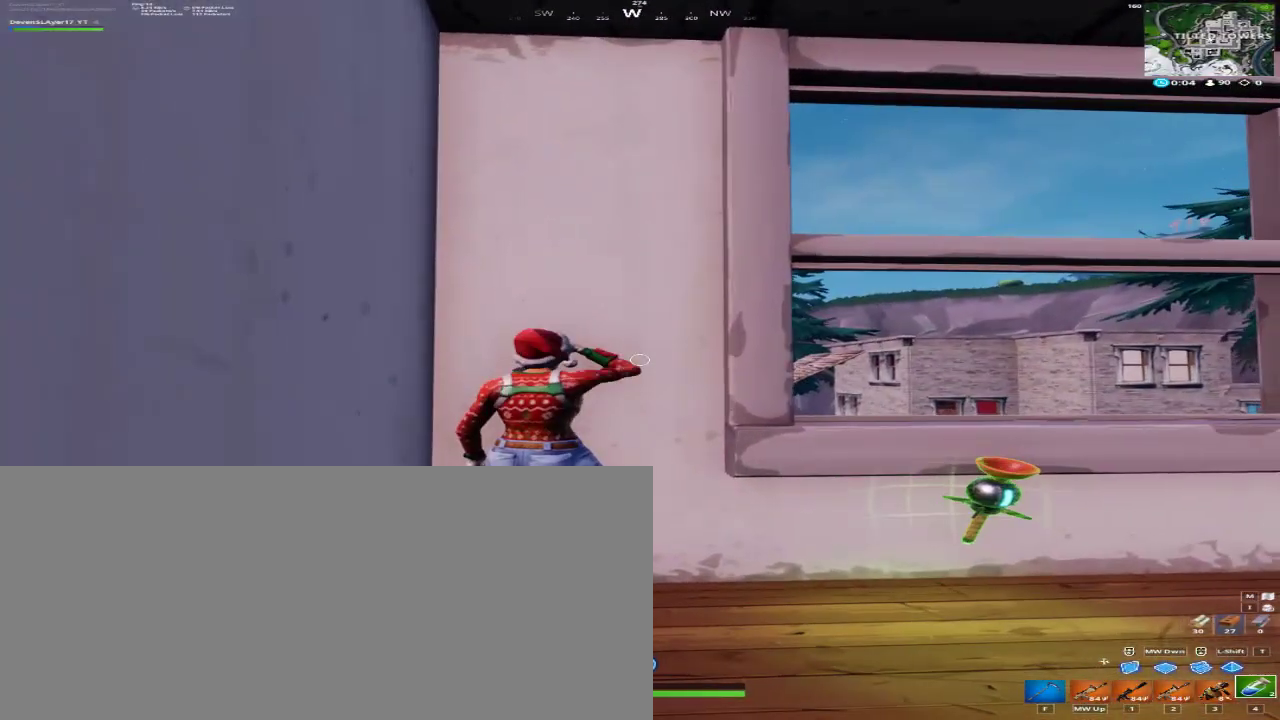
{"keys": [], "mouse": [], "events": []}
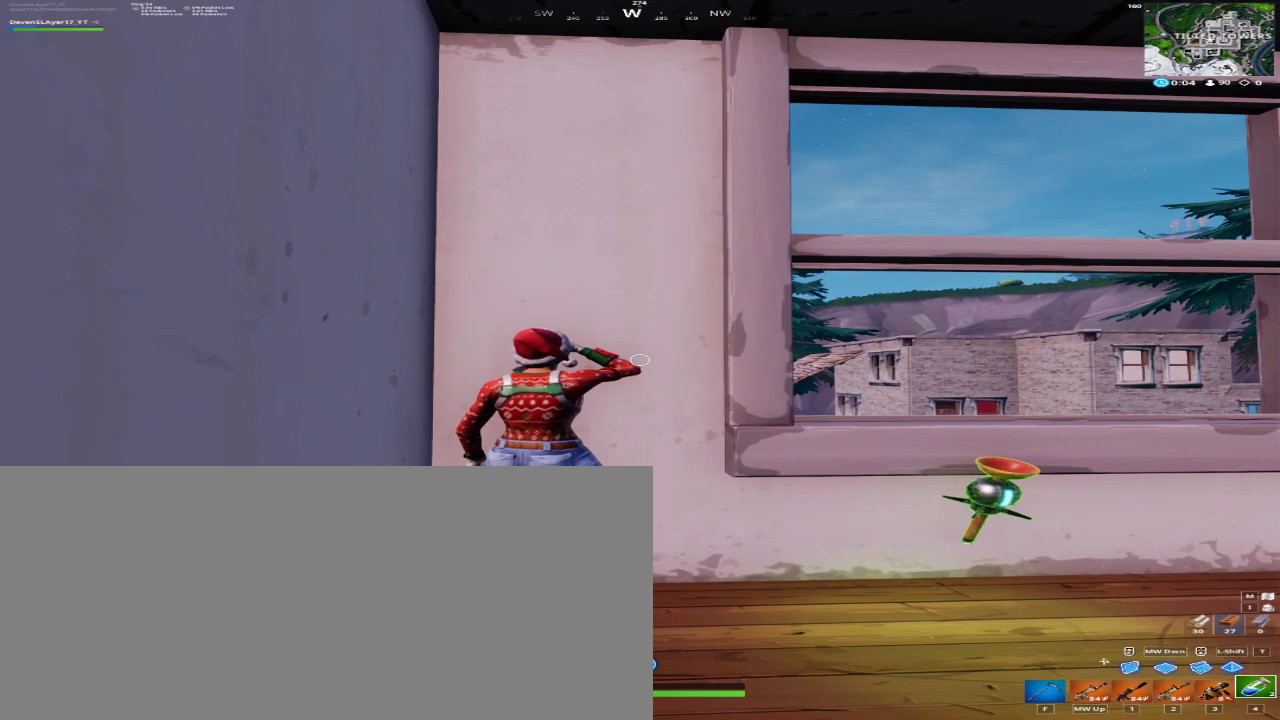
{"keys": [], "mouse": [], "events": []}